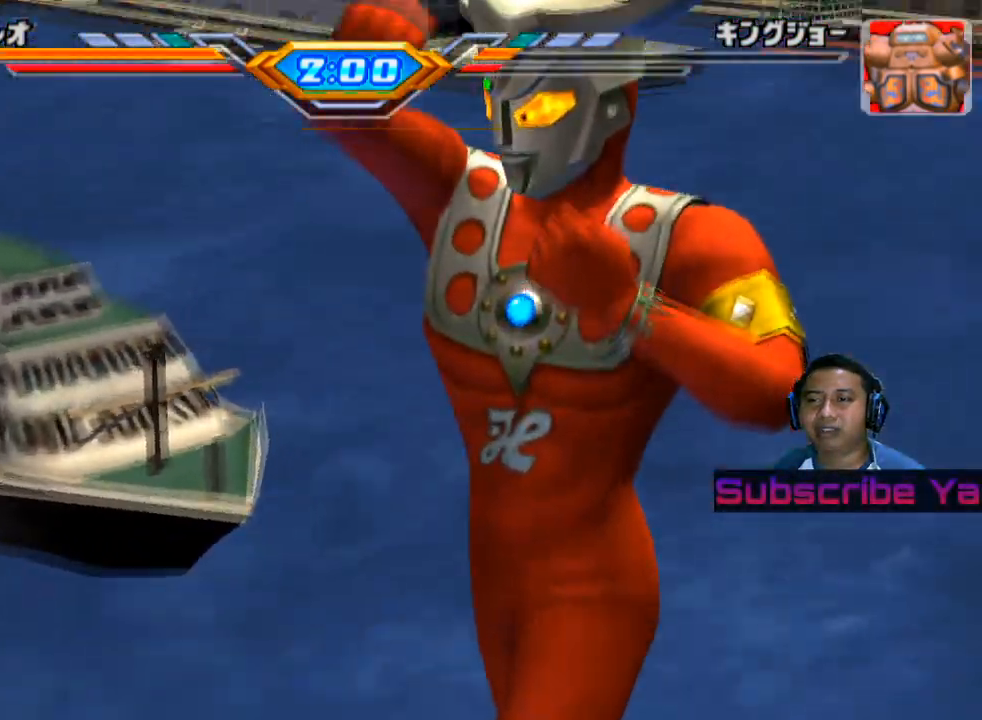
Gameplay with a controller (PlayStation layout); each line is a JSON object with the inputs held at the frame after it. "events" lists button and stick changes between this image and that frame as [ms after this image, input, new state], when the widget could be followed in between. Not read: L3 R3 right_stick.
{"buttons": [], "left_stick": "center", "events": []}
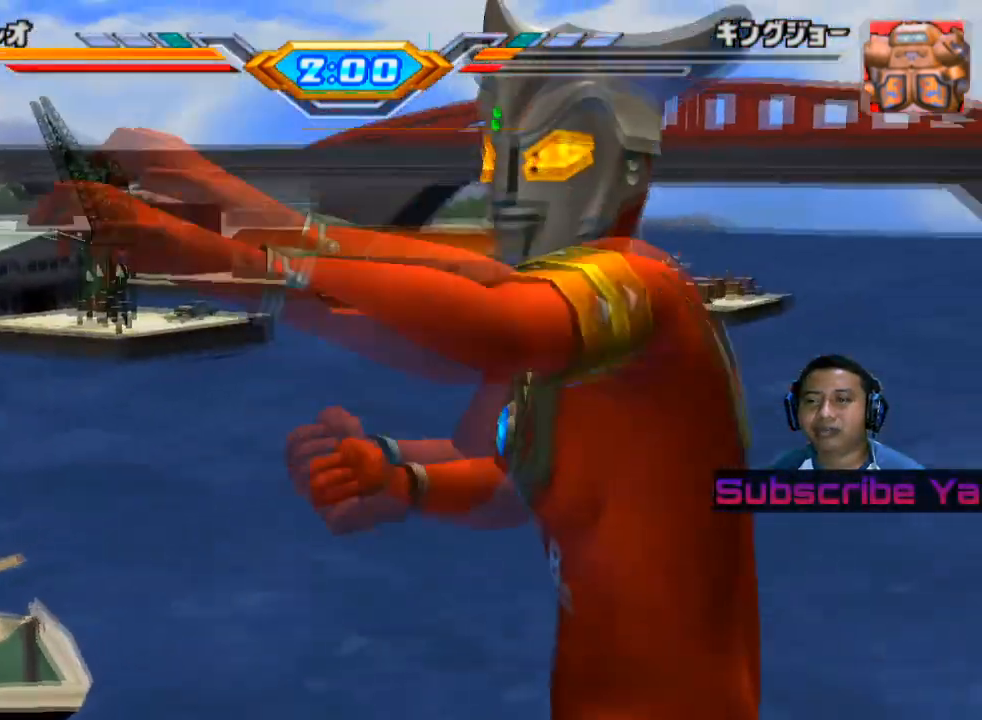
{"buttons": [], "left_stick": "center", "events": []}
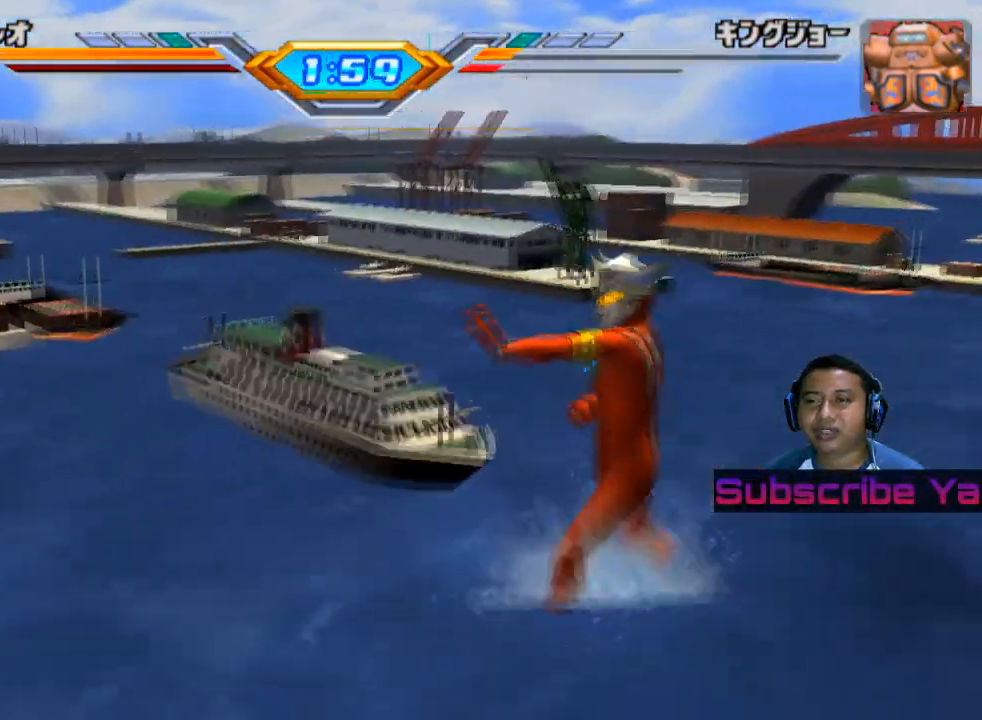
{"buttons": [], "left_stick": "up-left", "events": [[80, "left_stick", "left"], [320, "left_stick", "up-left"]]}
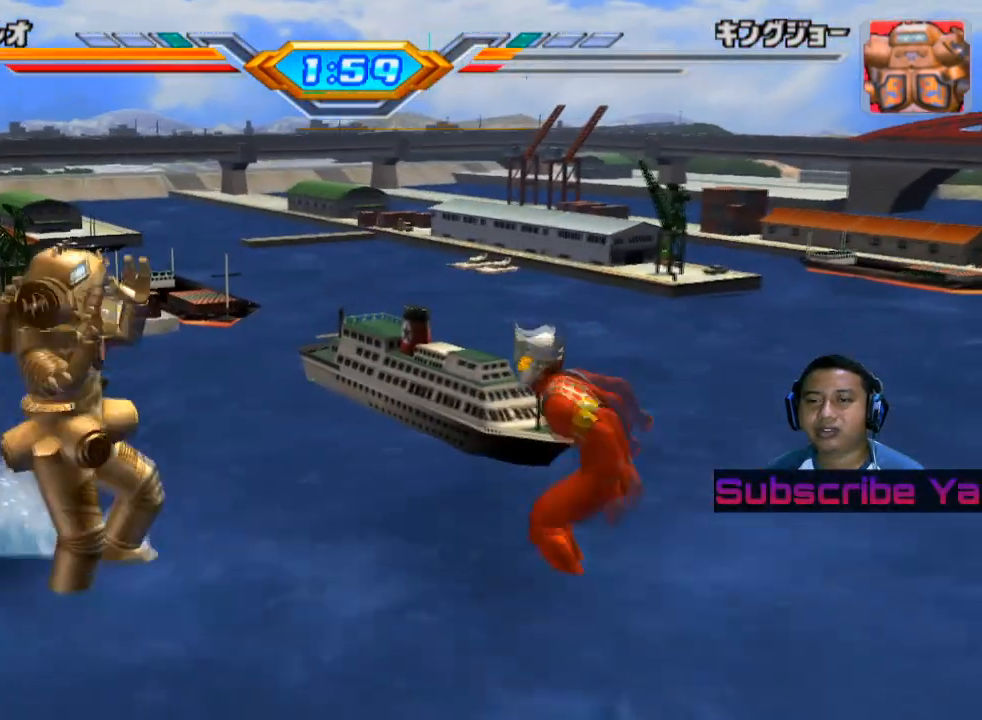
{"buttons": ["TRIANGLE"], "left_stick": "center", "events": [[100, "TRIANGLE", "down"], [180, "TRIANGLE", "up"], [280, "TRIANGLE", "down"], [380, "TRIANGLE", "up"], [420, "left_stick", "center"], [480, "TRIANGLE", "down"]]}
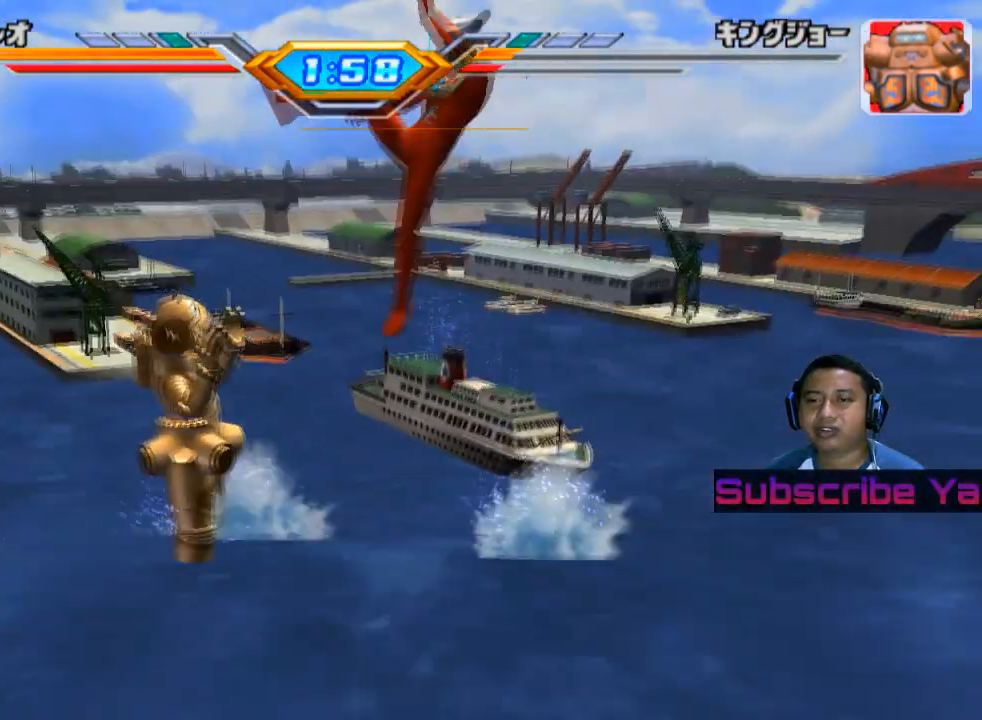
{"buttons": ["TRIANGLE"], "left_stick": "center", "events": [[80, "TRIANGLE", "up"], [160, "TRIANGLE", "down"], [320, "TRIANGLE", "up"], [400, "TRIANGLE", "down"]]}
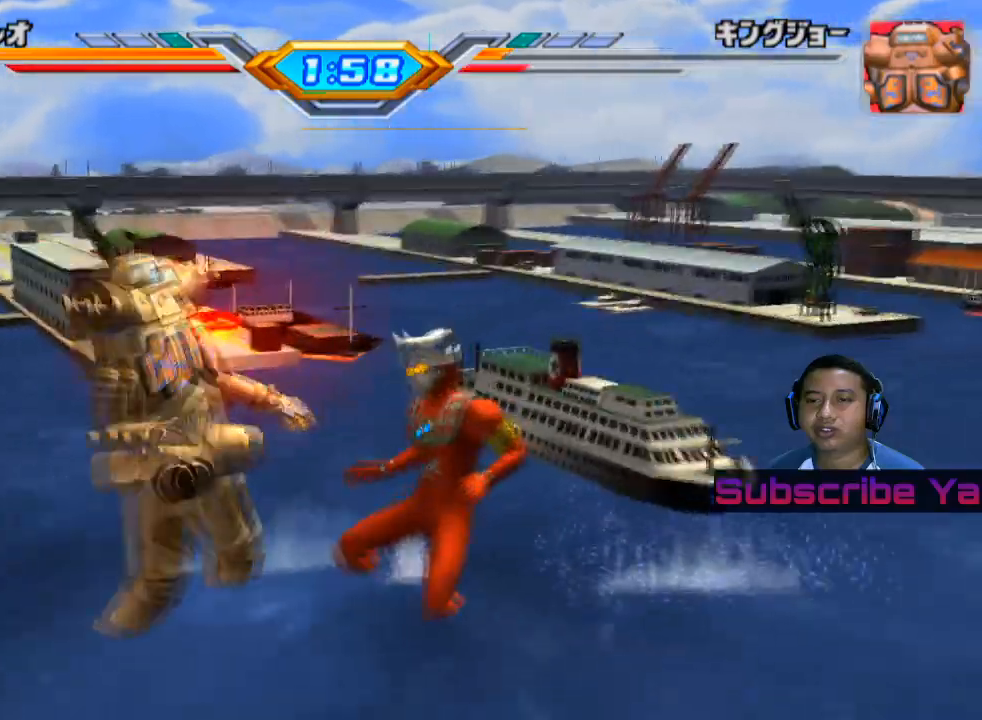
{"buttons": ["SQUARE"], "left_stick": "left", "events": [[80, "TRIANGLE", "up"], [280, "left_stick", "left"], [400, "SQUARE", "down"]]}
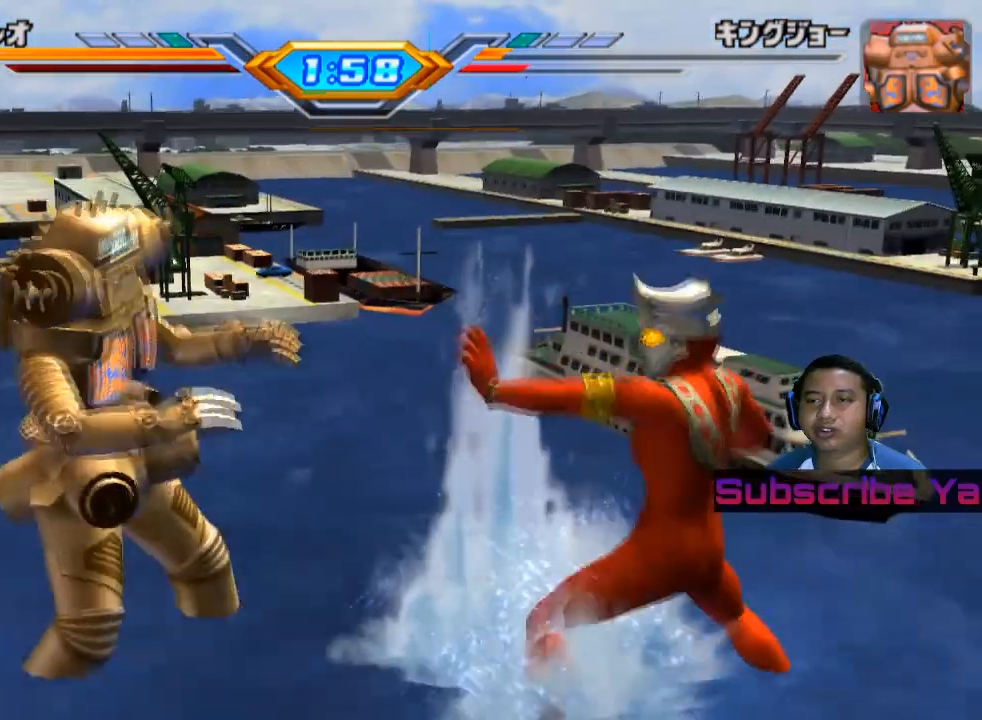
{"buttons": ["SQUARE"], "left_stick": "left", "events": [[40, "SQUARE", "up"], [200, "SQUARE", "down"], [340, "SQUARE", "up"], [460, "SQUARE", "down"]]}
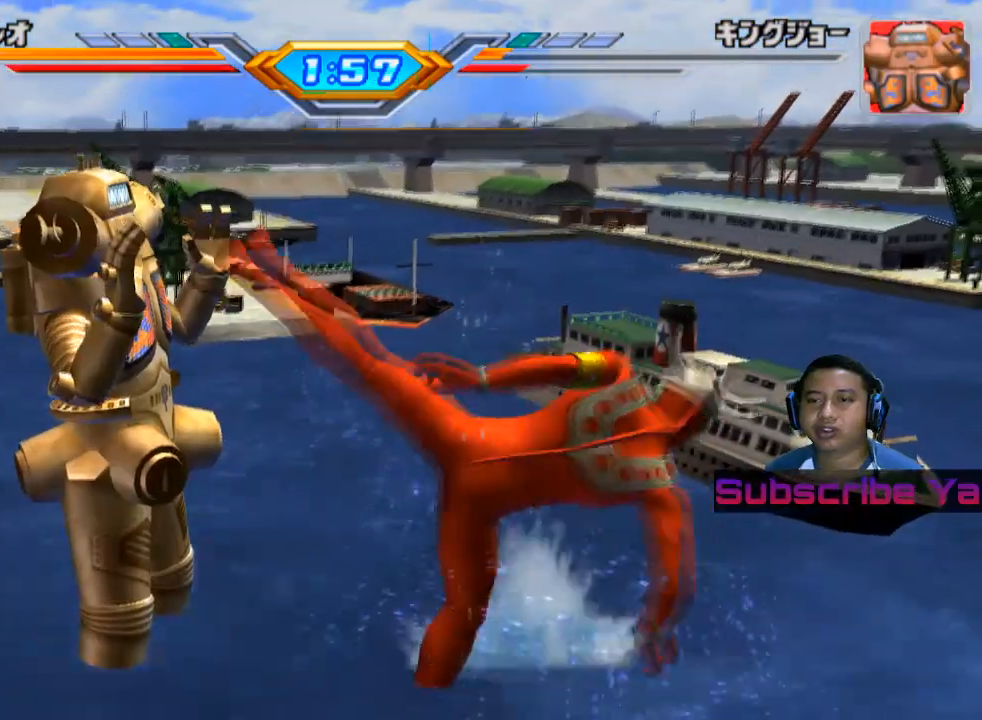
{"buttons": ["SQUARE"], "left_stick": "left", "events": [[120, "SQUARE", "up"], [240, "SQUARE", "down"], [400, "SQUARE", "up"], [500, "SQUARE", "down"]]}
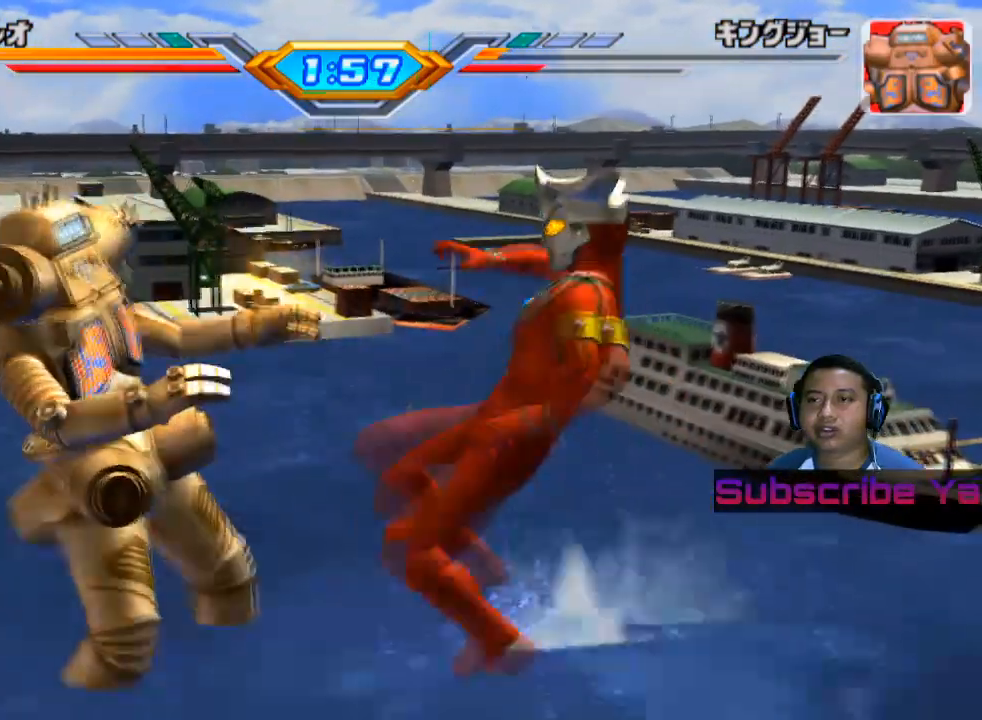
{"buttons": ["SQUARE"], "left_stick": "left", "events": [[140, "SQUARE", "up"], [260, "SQUARE", "down"], [360, "SQUARE", "up"], [460, "SQUARE", "down"]]}
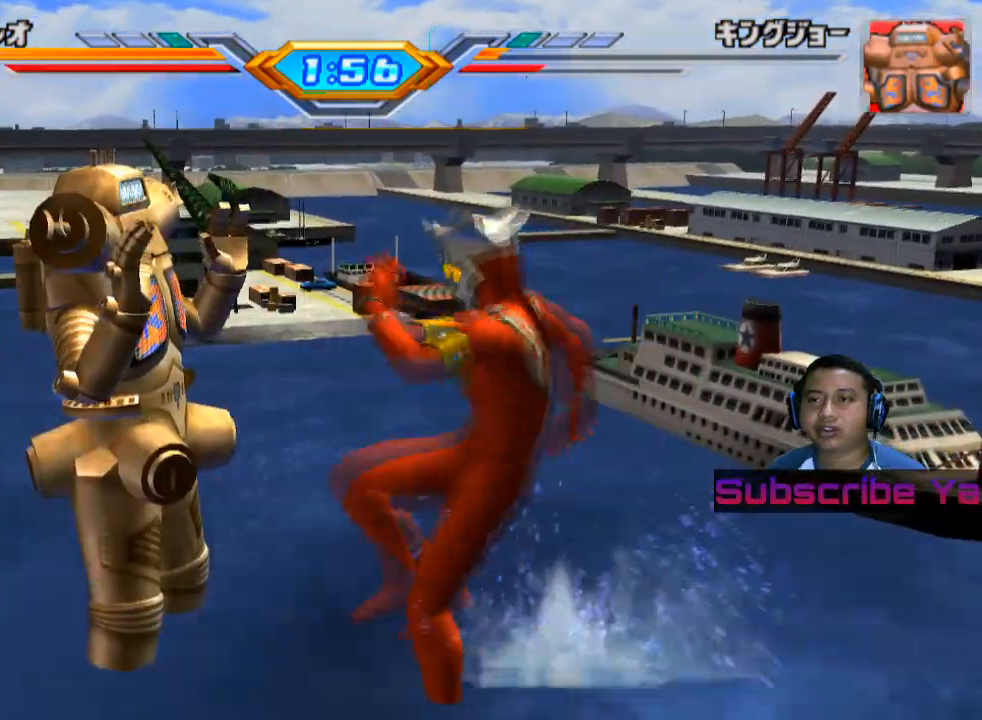
{"buttons": ["SQUARE"], "left_stick": "left", "events": [[100, "SQUARE", "up"], [180, "SQUARE", "down"], [320, "SQUARE", "up"], [420, "SQUARE", "down"]]}
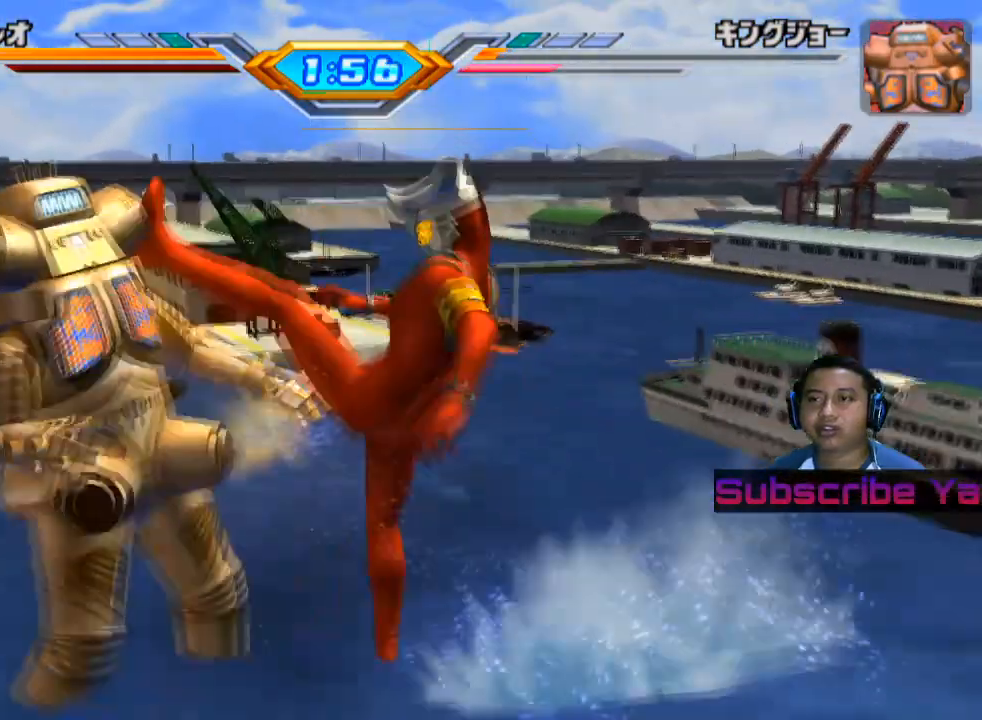
{"buttons": ["SQUARE"], "left_stick": "left", "events": [[60, "SQUARE", "up"], [160, "SQUARE", "down"], [300, "SQUARE", "up"], [420, "SQUARE", "down"]]}
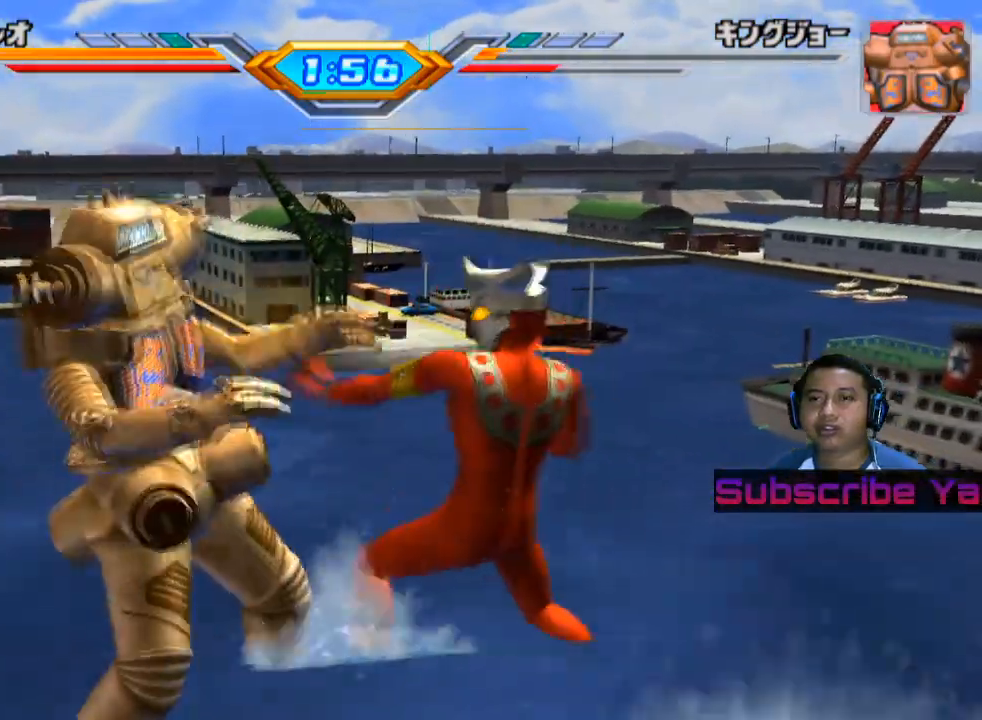
{"buttons": [], "left_stick": "left", "events": [[40, "SQUARE", "up"], [140, "SQUARE", "down"], [260, "SQUARE", "up"], [360, "SQUARE", "down"], [480, "SQUARE", "up"]]}
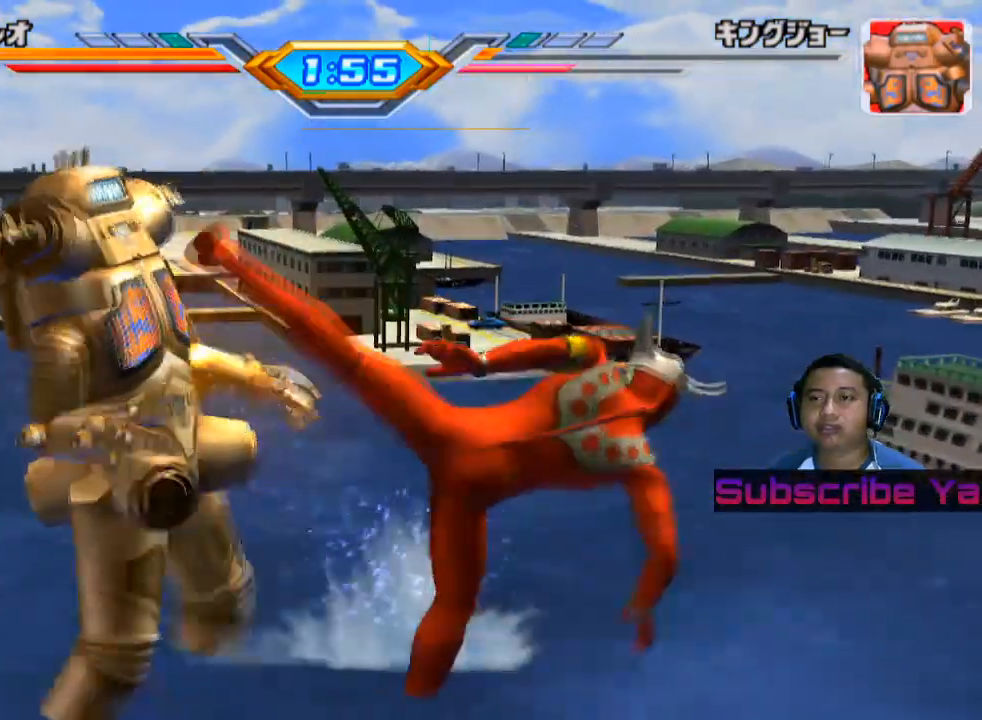
{"buttons": [], "left_stick": "left", "events": [[60, "SQUARE", "down"], [220, "SQUARE", "up"], [280, "SQUARE", "down"], [440, "SQUARE", "up"]]}
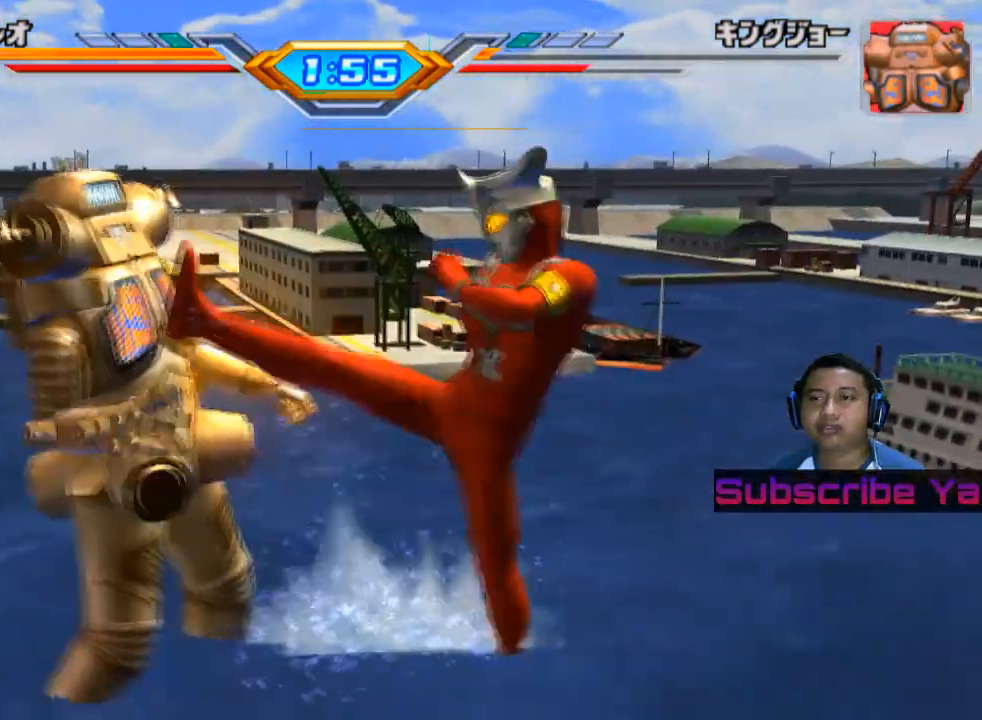
{"buttons": [], "left_stick": "left", "events": [[20, "SQUARE", "down"], [180, "SQUARE", "up"], [260, "SQUARE", "down"], [380, "SQUARE", "up"]]}
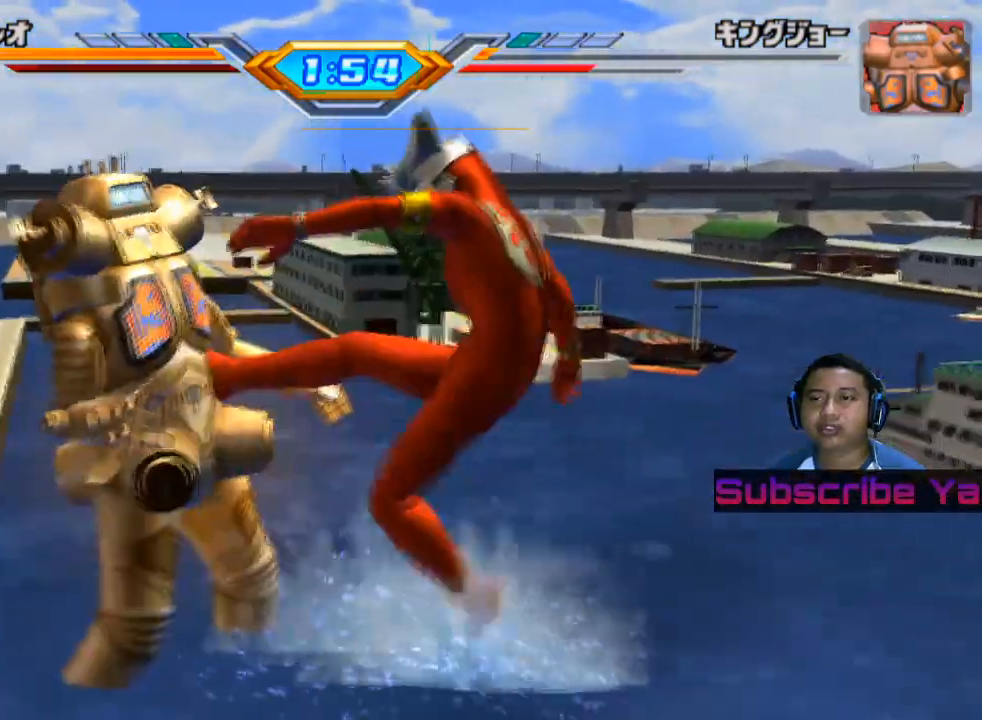
{"buttons": ["CIRCLE"], "left_stick": "left", "events": [[200, "CIRCLE", "down"], [320, "CIRCLE", "up"], [440, "CIRCLE", "down"]]}
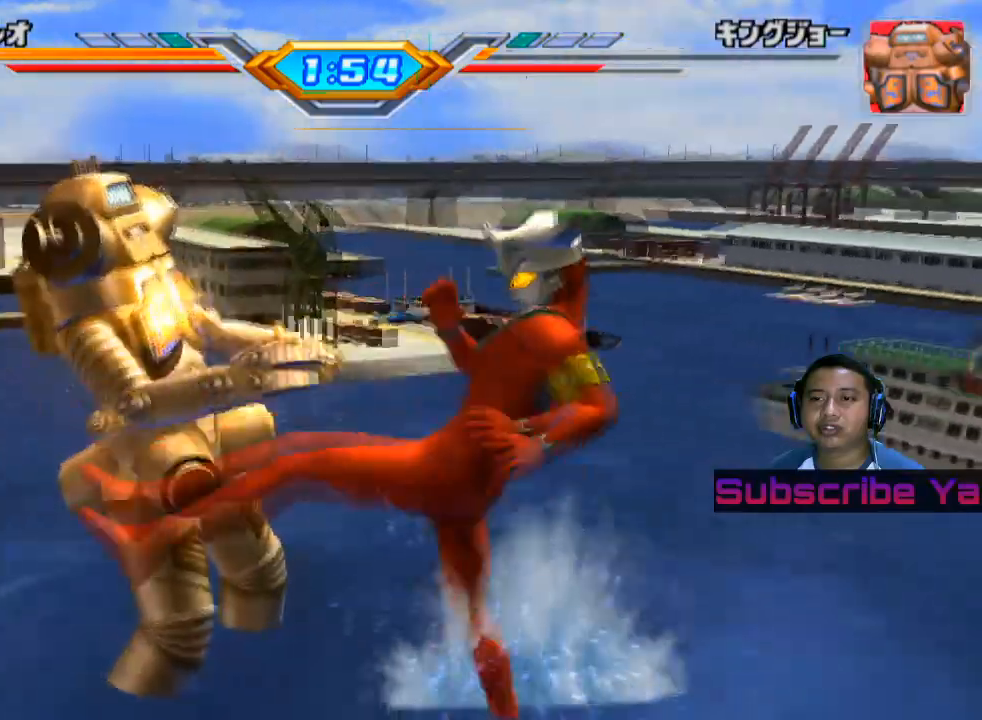
{"buttons": [], "left_stick": "left", "events": [[60, "CIRCLE", "up"], [180, "CIRCLE", "down"], [280, "CIRCLE", "up"], [360, "CIRCLE", "down"], [480, "CIRCLE", "up"]]}
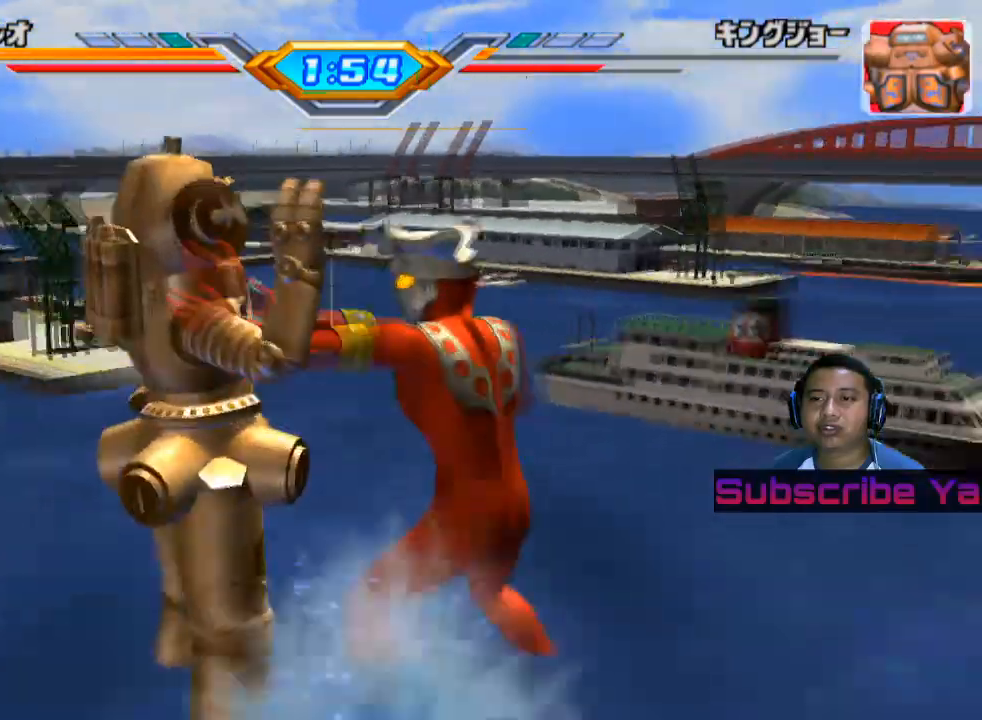
{"buttons": [], "left_stick": "center", "events": [[80, "CIRCLE", "down"], [200, "left_stick", "center"], [260, "CIRCLE", "up"]]}
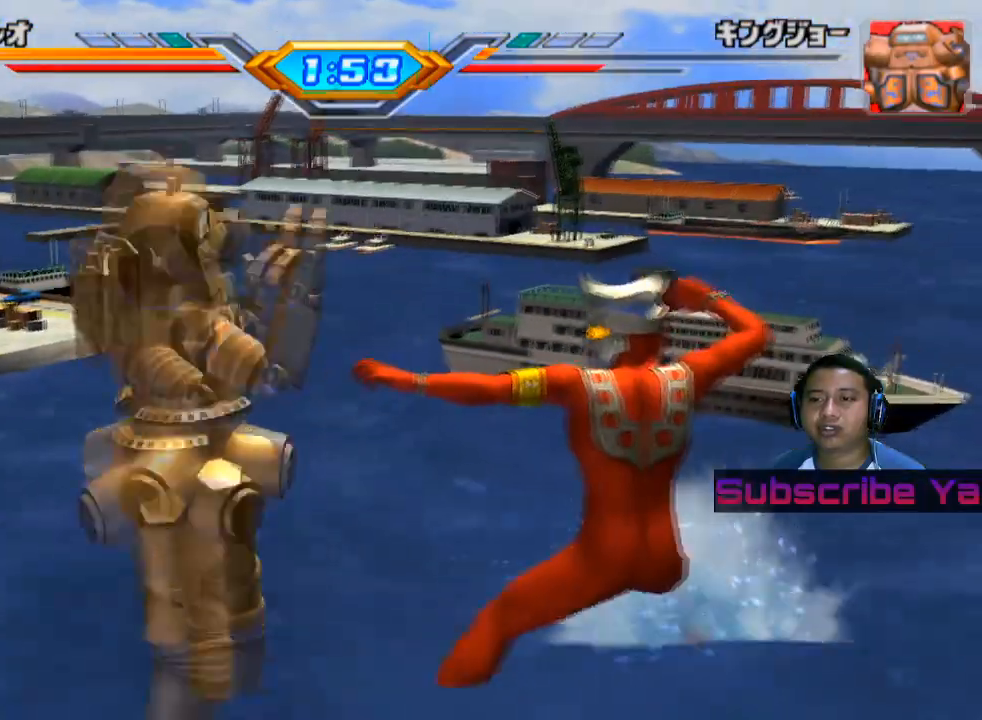
{"buttons": [], "left_stick": "center", "events": []}
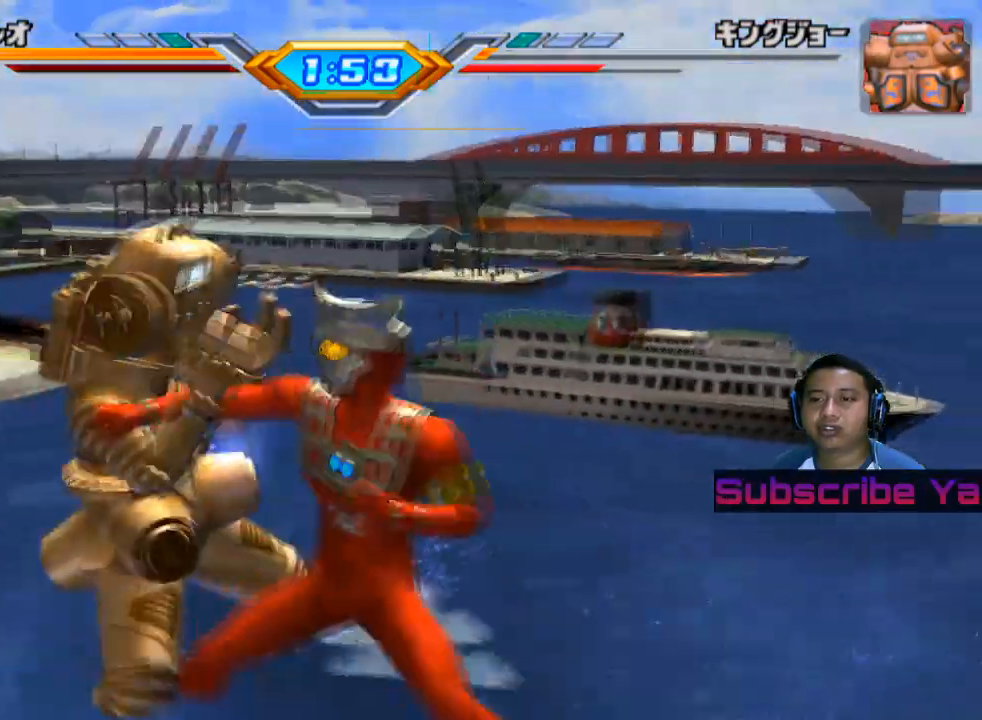
{"buttons": [], "left_stick": "center", "events": []}
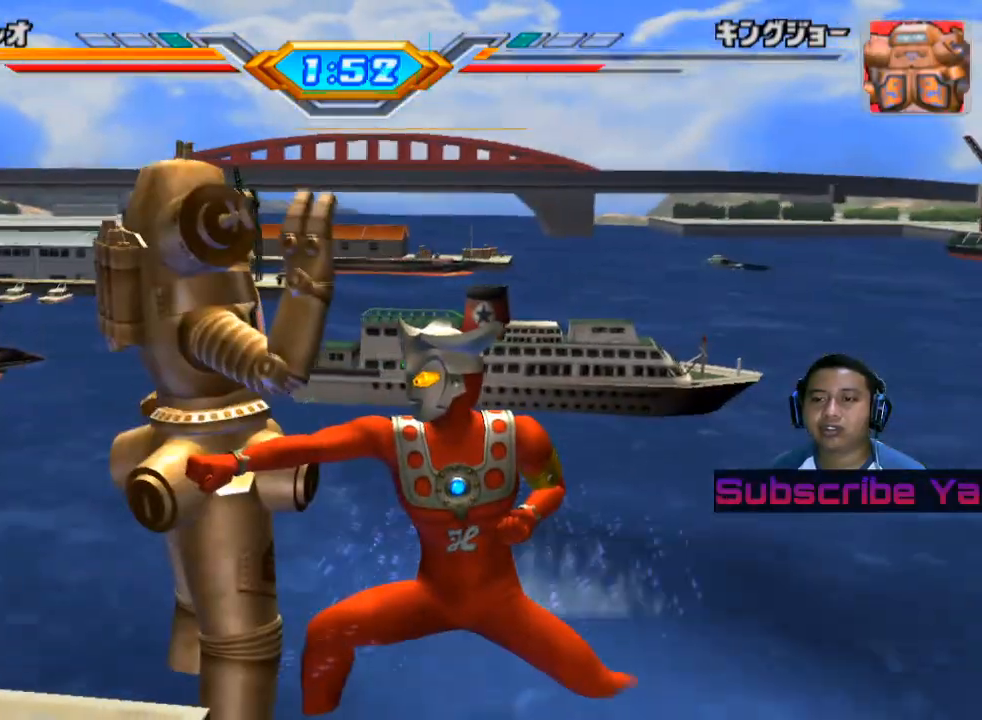
{"buttons": [], "left_stick": "center", "events": []}
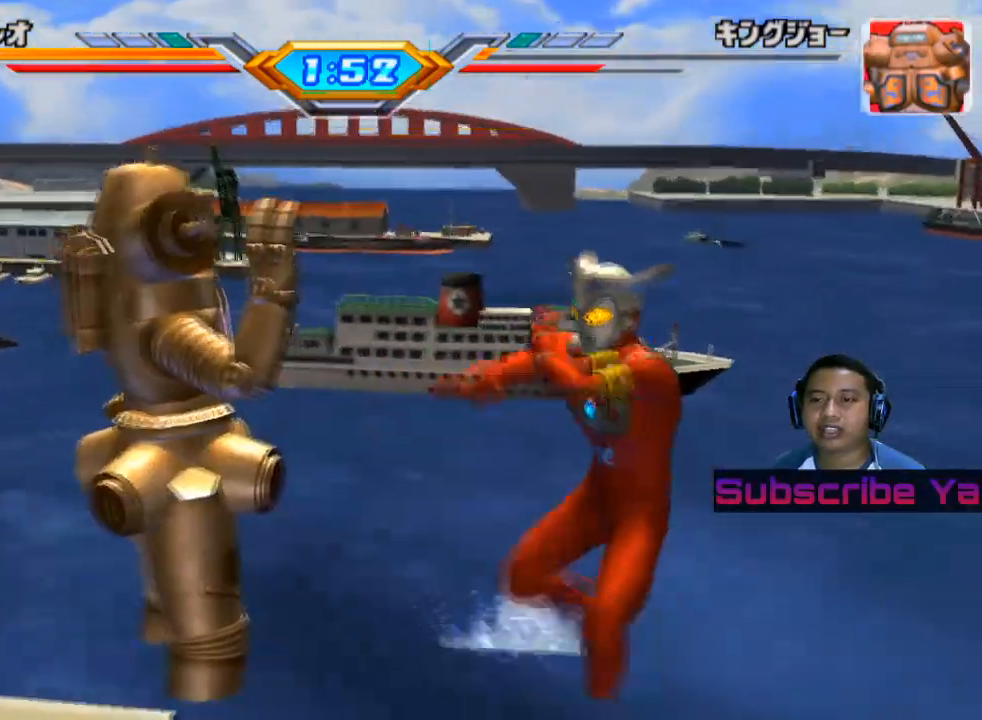
{"buttons": [], "left_stick": "up", "events": [[160, "left_stick", "up"]]}
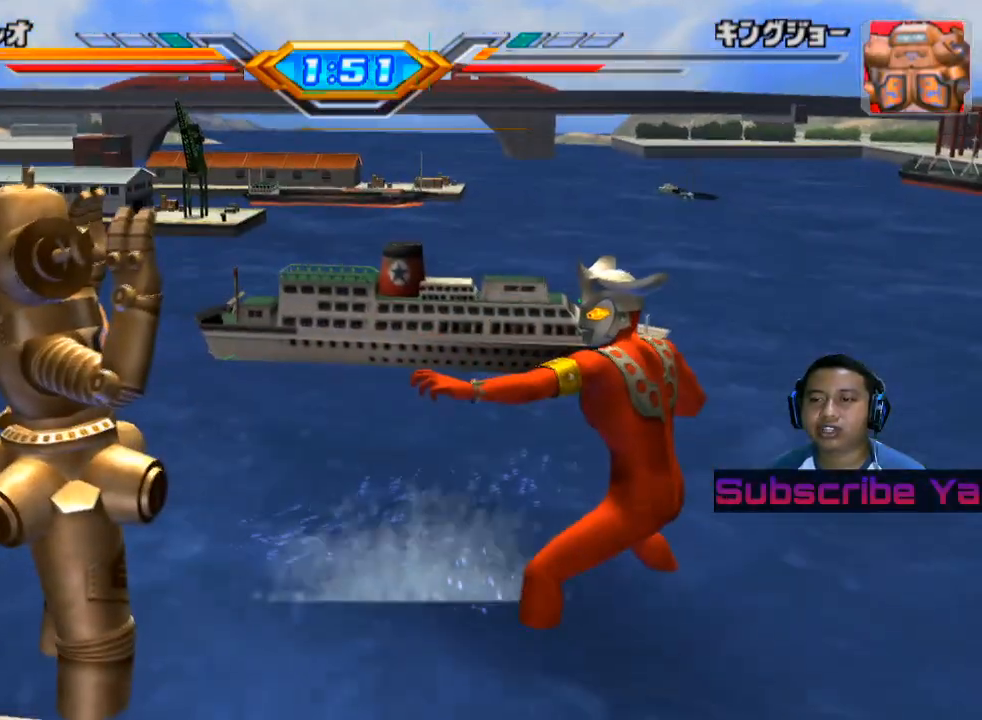
{"buttons": [], "left_stick": "center", "events": [[320, "CIRCLE", "down"], [460, "CIRCLE", "up"], [460, "left_stick", "center"]]}
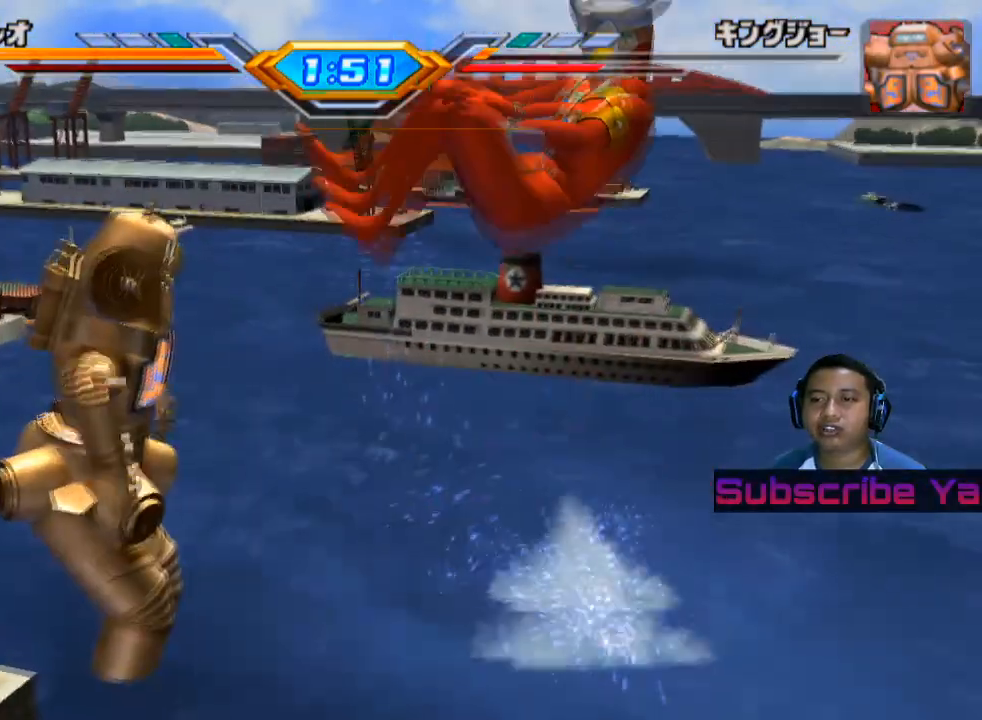
{"buttons": ["CIRCLE"], "left_stick": "center", "events": [[40, "CIRCLE", "down"], [120, "CIRCLE", "up"], [200, "CIRCLE", "down"], [320, "CIRCLE", "up"], [440, "CIRCLE", "down"]]}
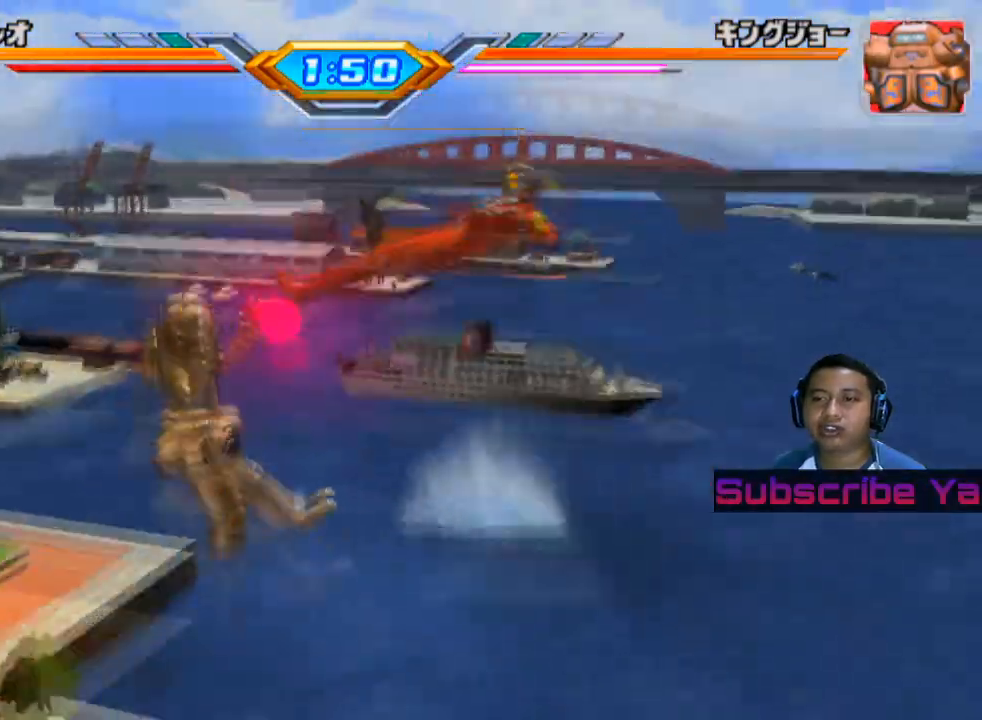
{"buttons": [], "left_stick": "center", "events": [[100, "CIRCLE", "up"]]}
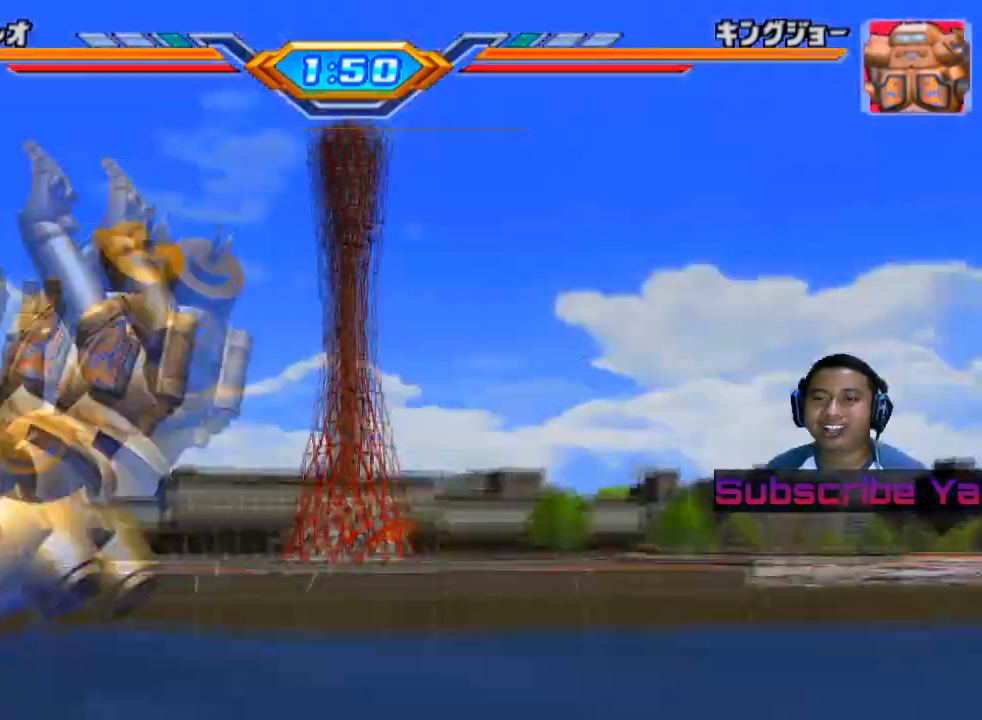
{"buttons": [], "left_stick": "center", "events": []}
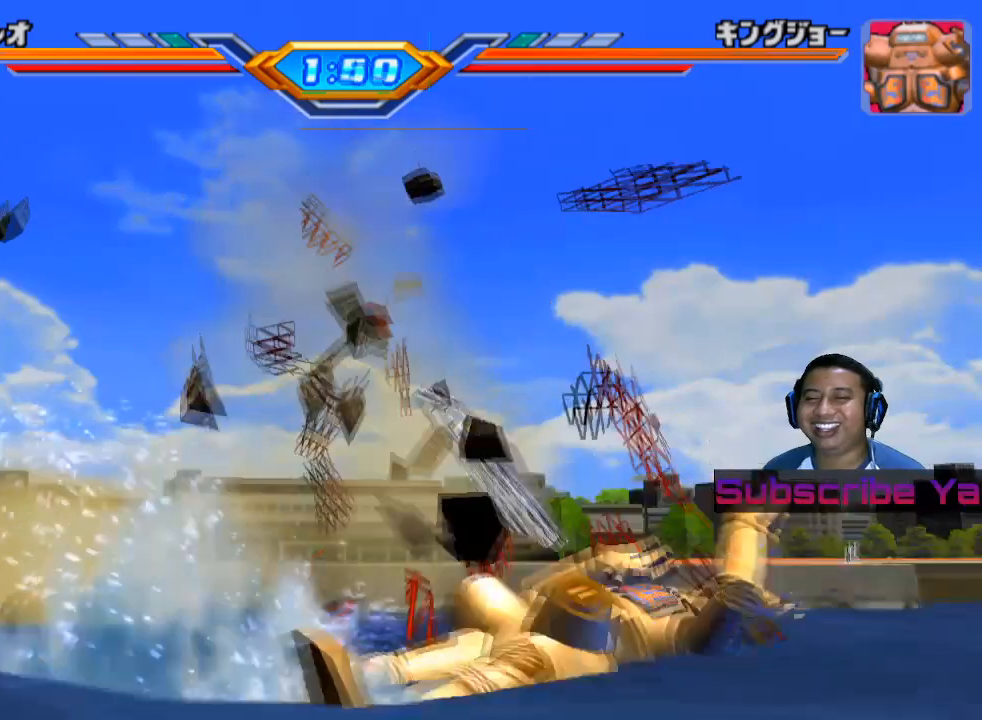
{"buttons": [], "left_stick": "center", "events": []}
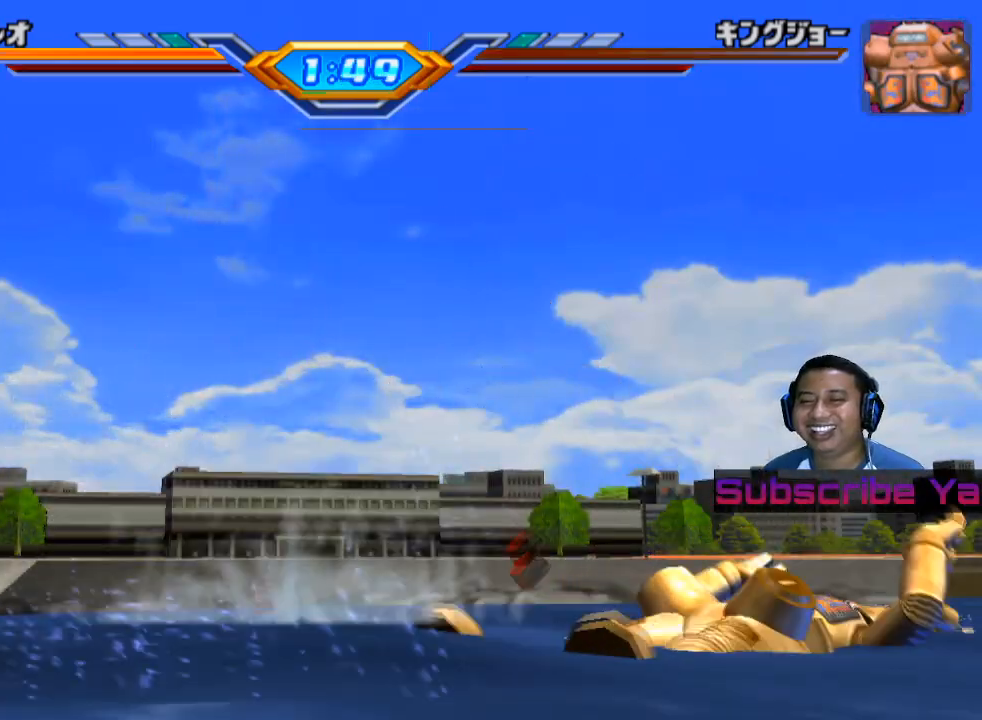
{"buttons": [], "left_stick": "center", "events": []}
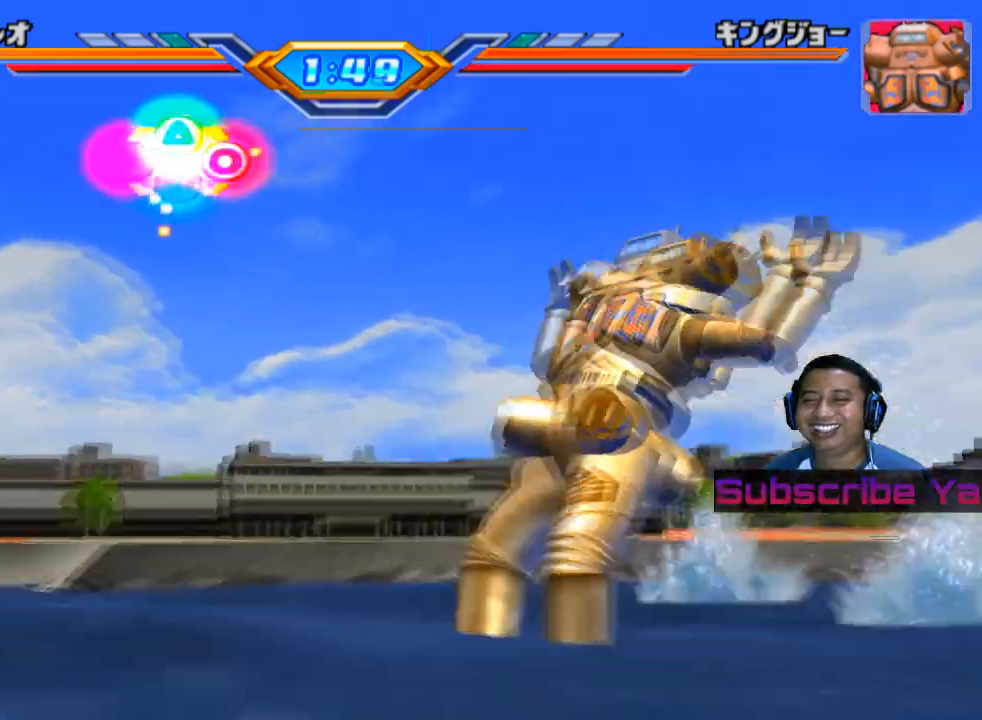
{"buttons": [], "left_stick": "center", "events": []}
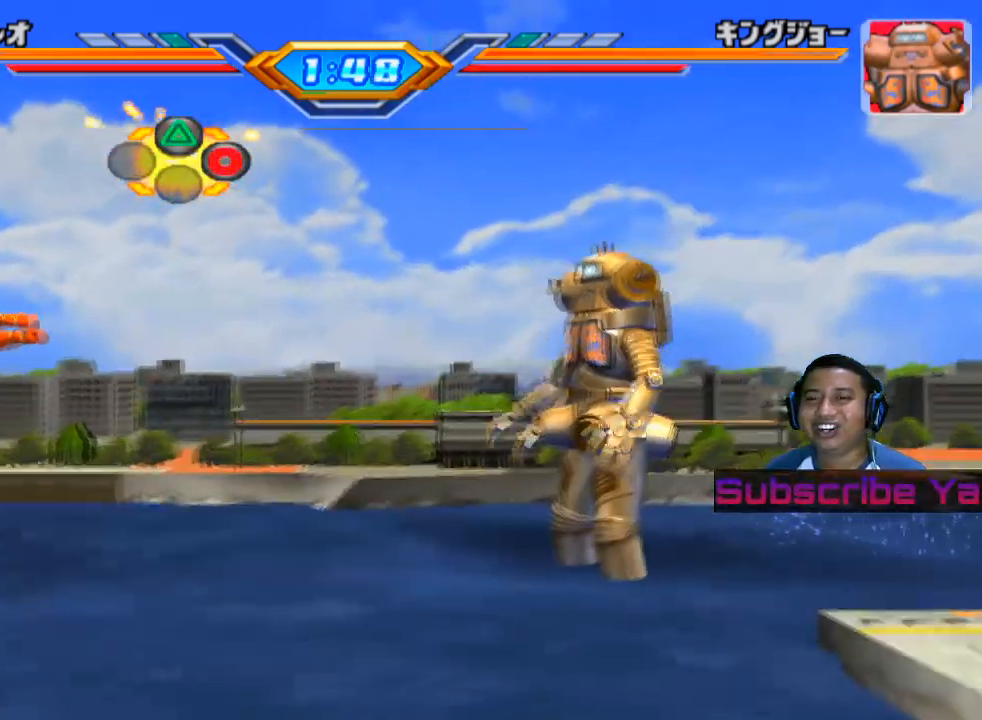
{"buttons": [], "left_stick": "center", "events": [[180, "TRIANGLE", "down"], [260, "TRIANGLE", "up"], [420, "TRIANGLE", "down"], [440, "TRIANGLE", "up"]]}